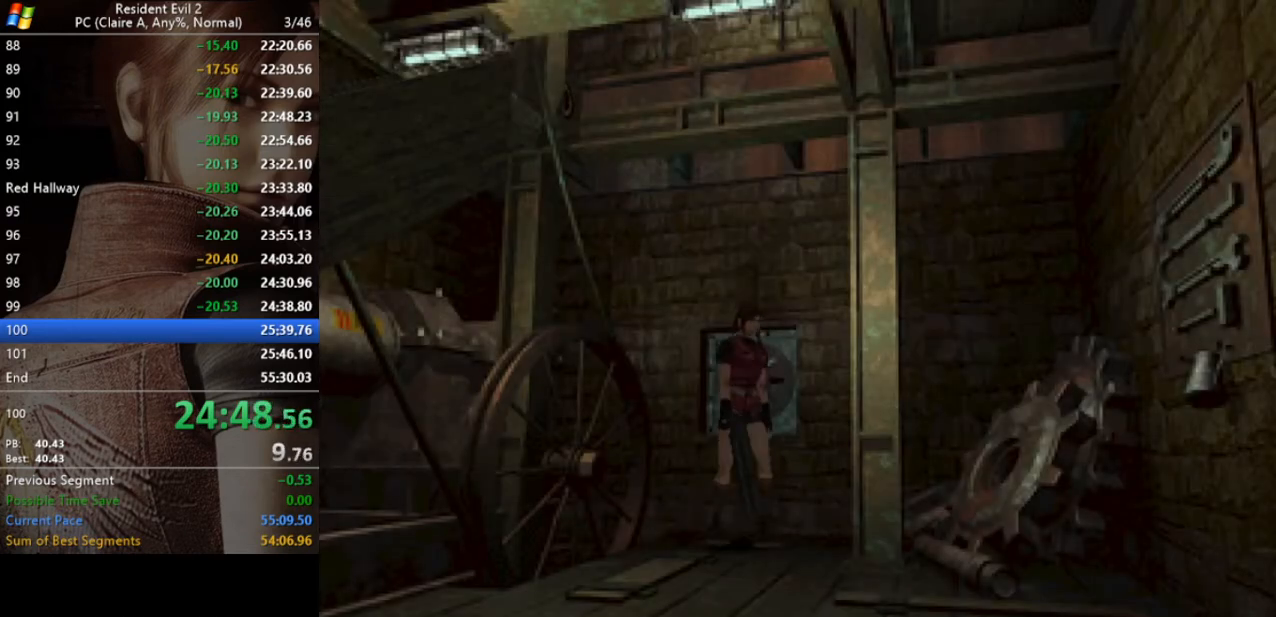
Gameplay with keyboard; each line is a JSON object with the keys held at the frame after it. "events" lists presses ("down") and releases ("up") of "a", "act", "aim", "d", "inv", "run", "s", "space" and "w" between this image and that frame as [ms after this image, input, new state], when the widget could be followed in between. No other keys are recorded. Mouse input is not recorded. Key names are as the overlay labels them; some are game actions (e.g. jump) rather than physical keys.
{"keys": ["run", "w"], "events": [[200, "w", "down"], [300, "d", "up"]]}
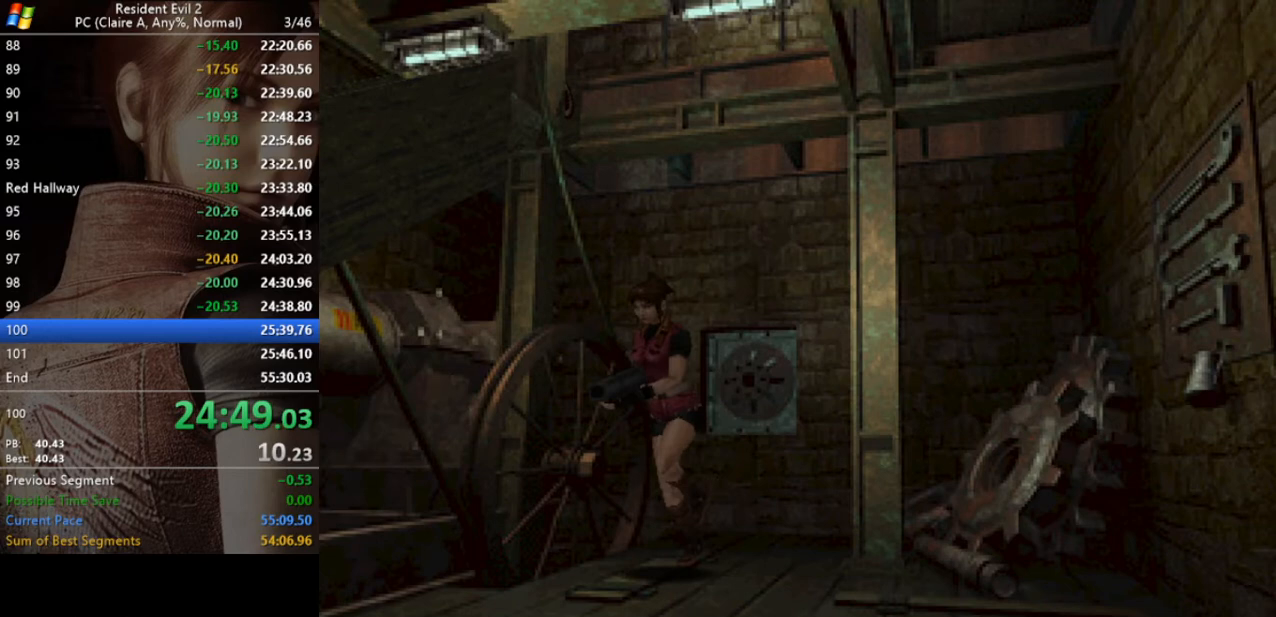
{"keys": ["run", "w"], "events": []}
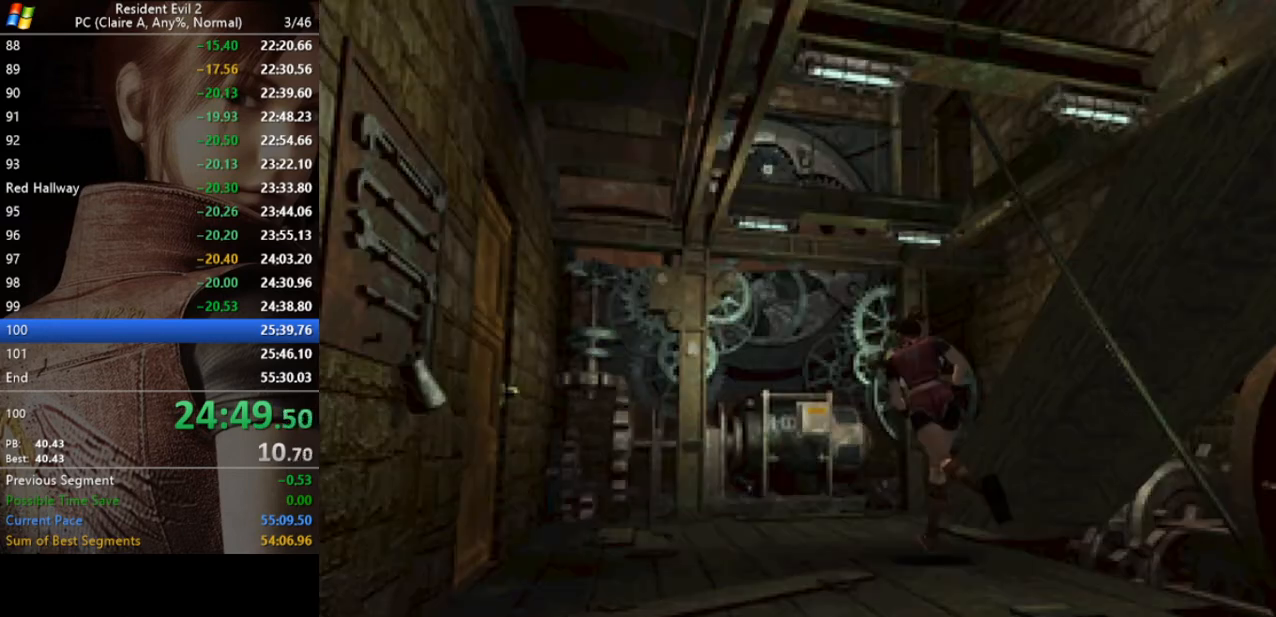
{"keys": ["d", "run", "w"], "events": [[367, "d", "down"]]}
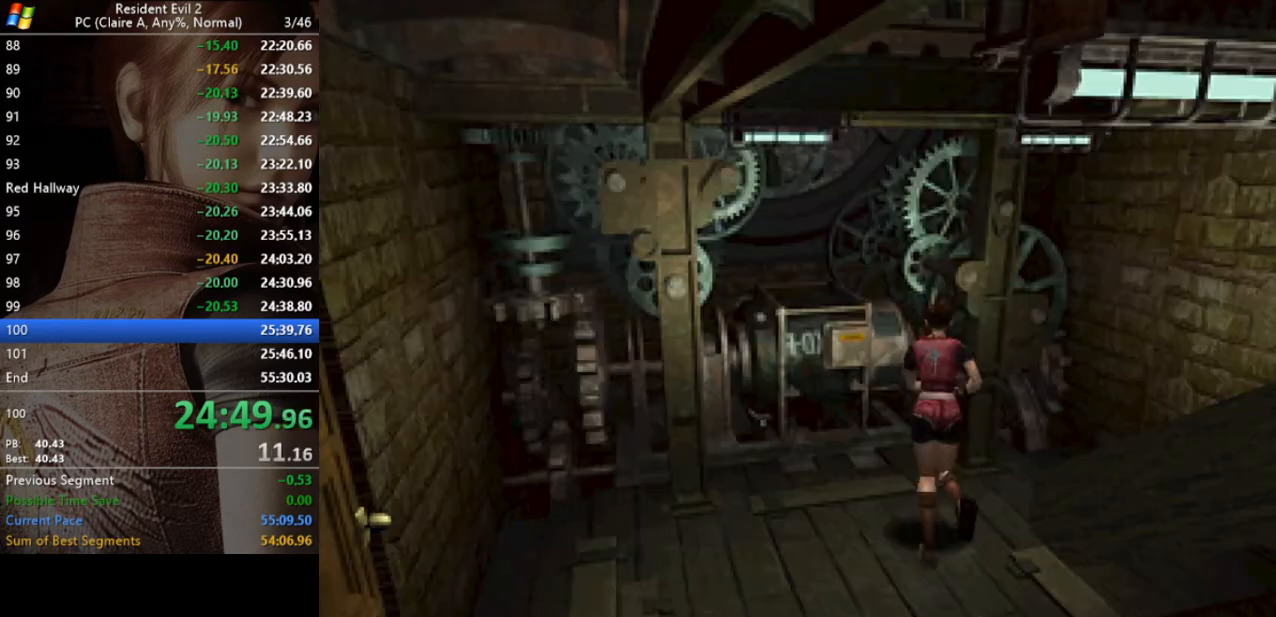
{"keys": ["act", "d", "run"], "events": [[367, "act", "down"], [400, "act", "up"], [500, "act", "down"], [500, "w", "up"]]}
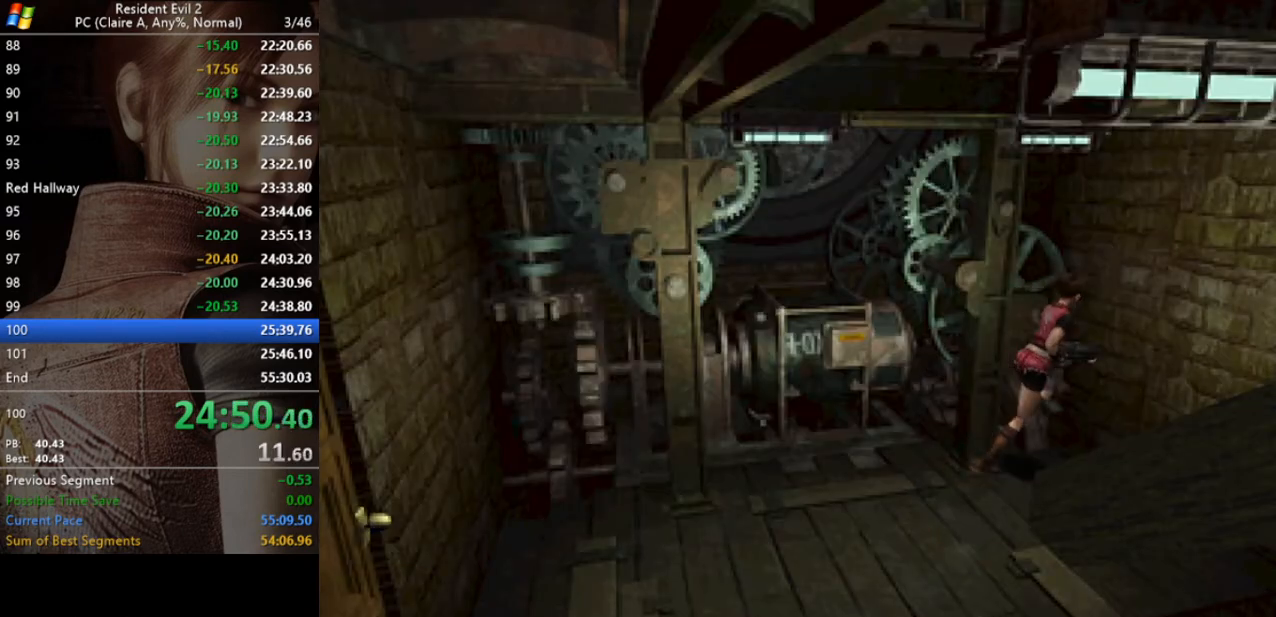
{"keys": ["d", "run", "w"], "events": [[33, "act", "up"], [133, "act", "down"], [233, "act", "up"], [233, "w", "down"], [267, "act", "down"], [367, "act", "up"], [400, "act", "down"], [500, "act", "up"]]}
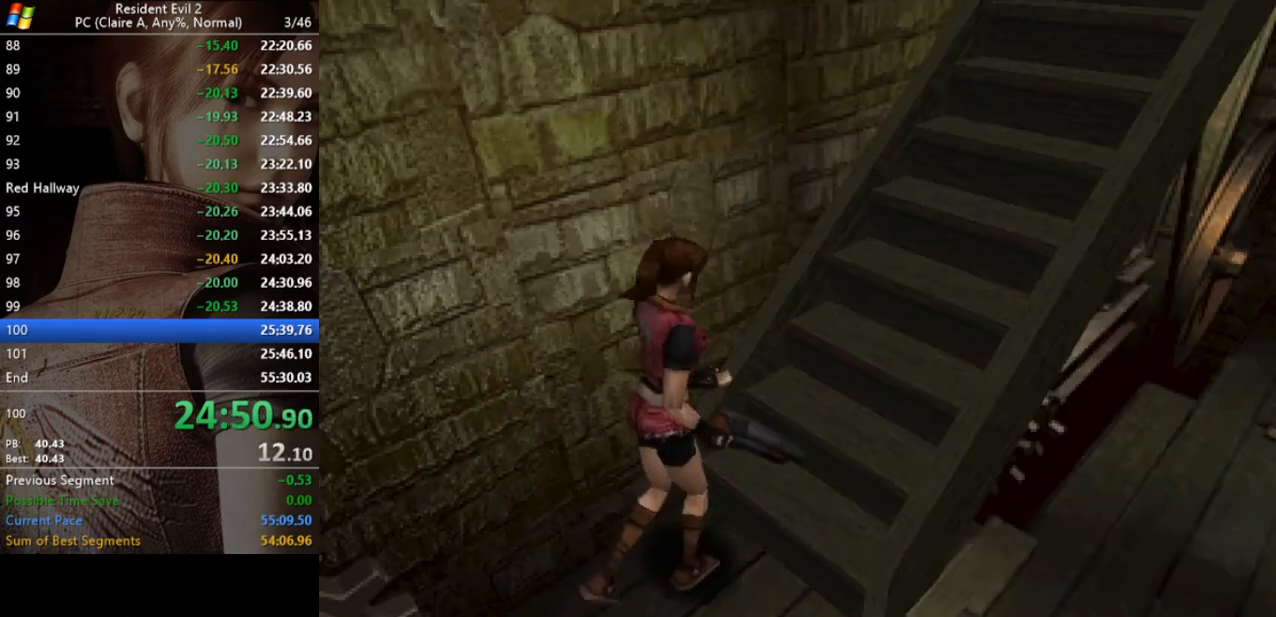
{"keys": ["run"], "events": [[67, "act", "down"], [133, "act", "up"], [233, "act", "down"], [300, "d", "up"], [333, "act", "up"], [433, "w", "up"]]}
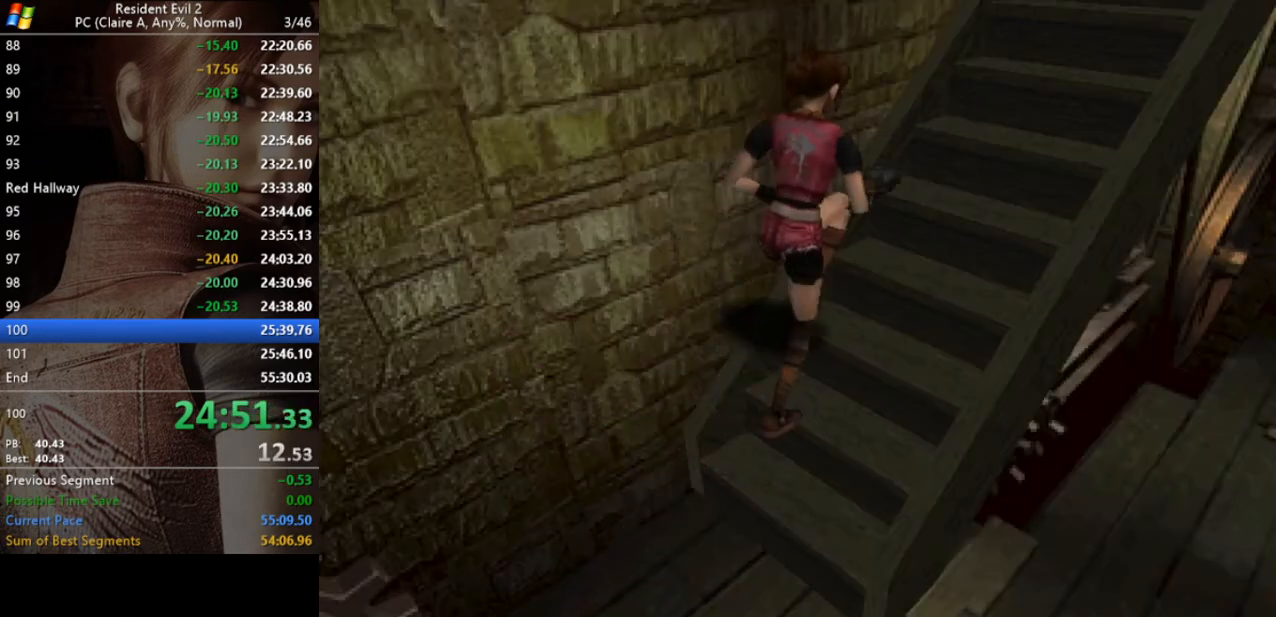
{"keys": ["run", "w"], "events": [[67, "w", "down"]]}
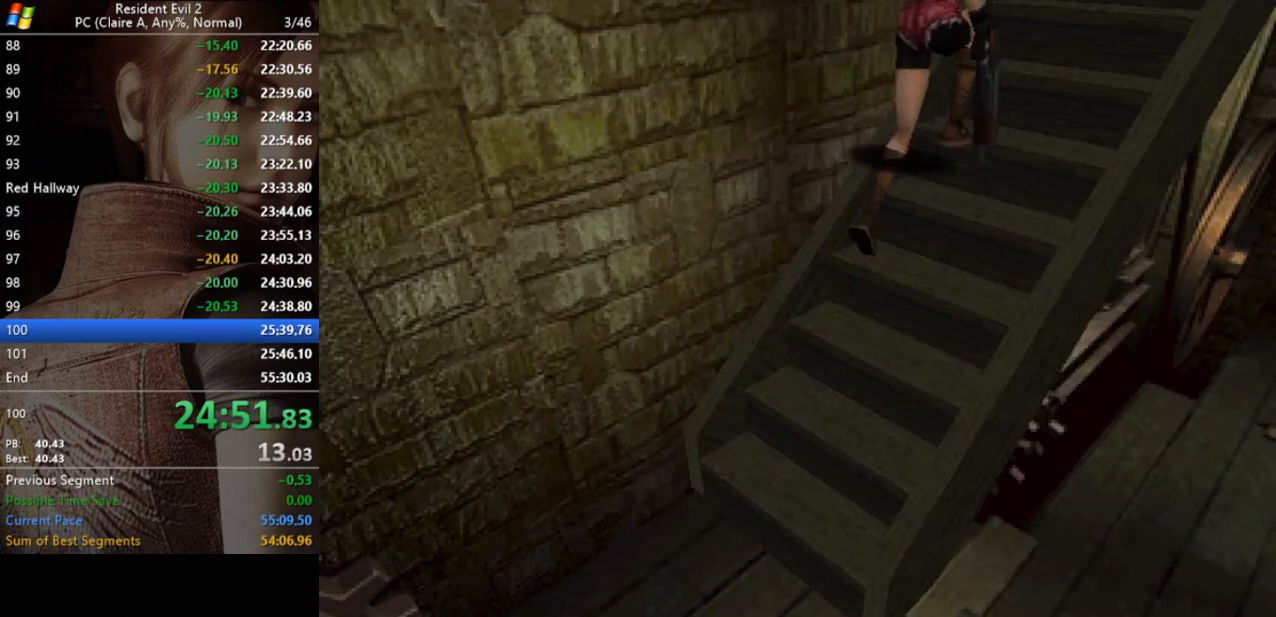
{"keys": ["run", "w"], "events": []}
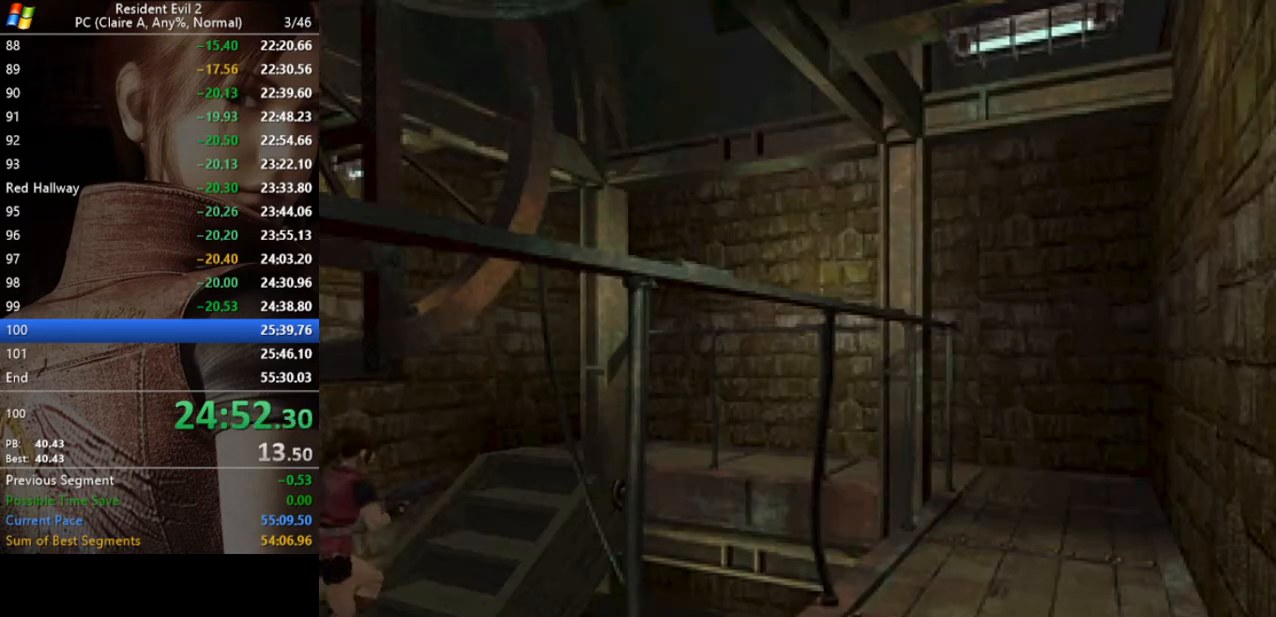
{"keys": ["run", "w"], "events": []}
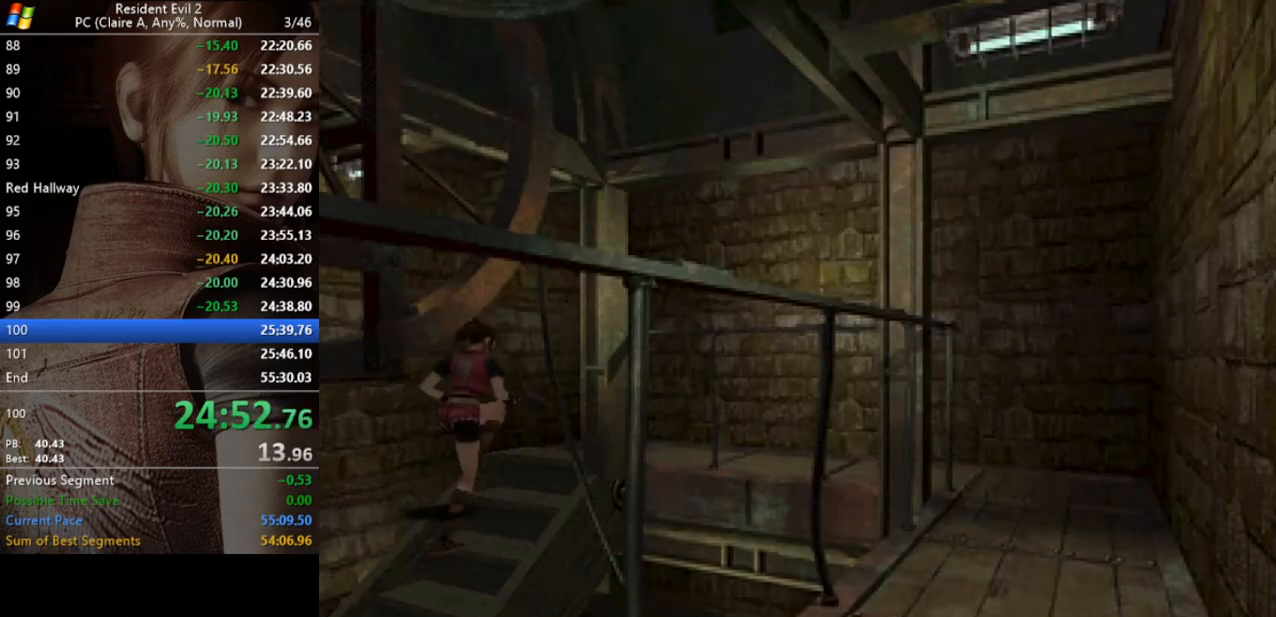
{"keys": ["d", "run", "w"], "events": [[500, "d", "down"]]}
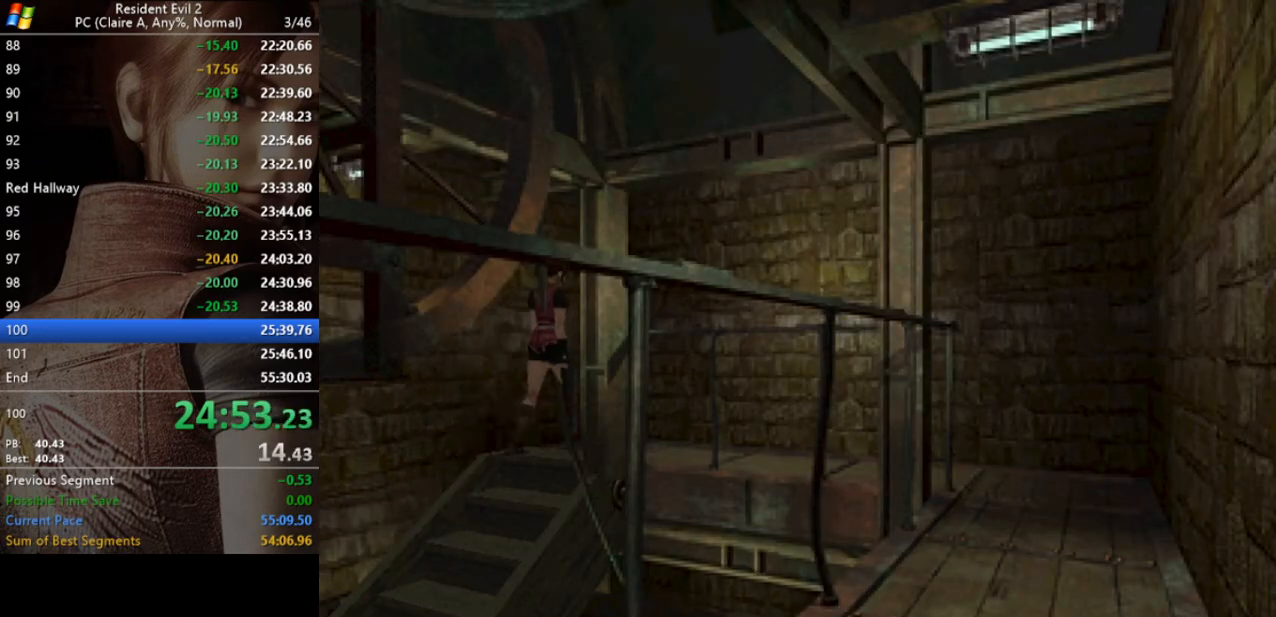
{"keys": ["d", "run", "w"], "events": [[33, "w", "up"], [500, "w", "down"]]}
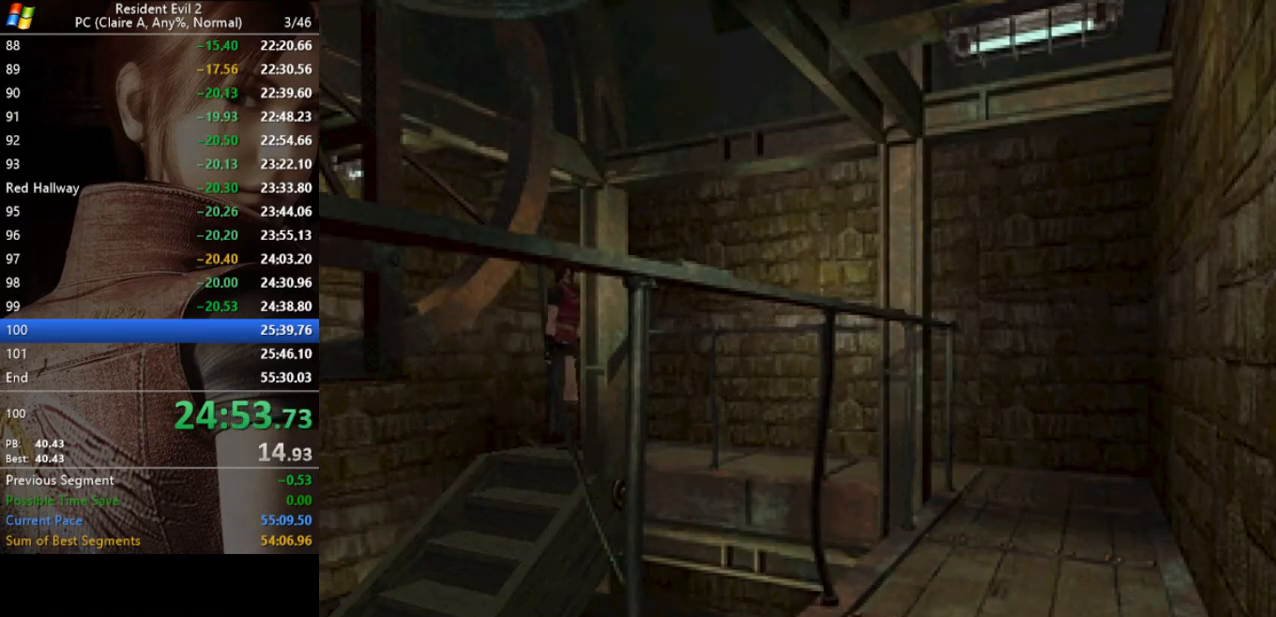
{"keys": ["run", "w"], "events": [[100, "d", "up"]]}
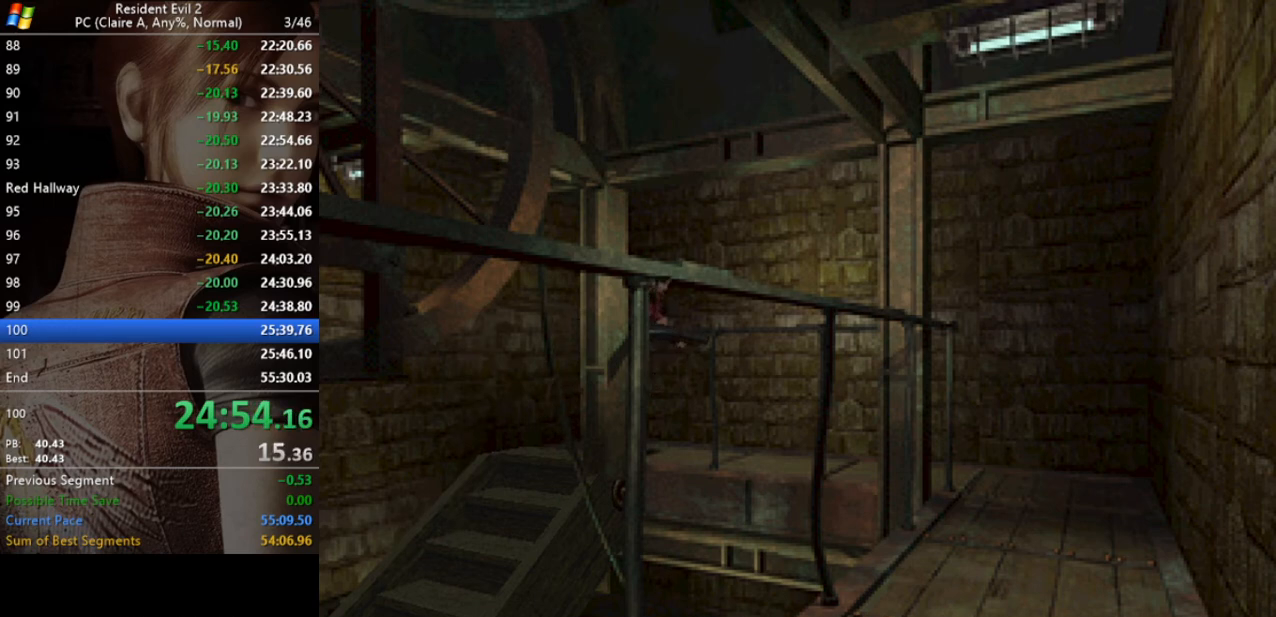
{"keys": ["d", "run", "w"], "events": [[100, "a", "down"], [267, "a", "up"], [400, "d", "down"]]}
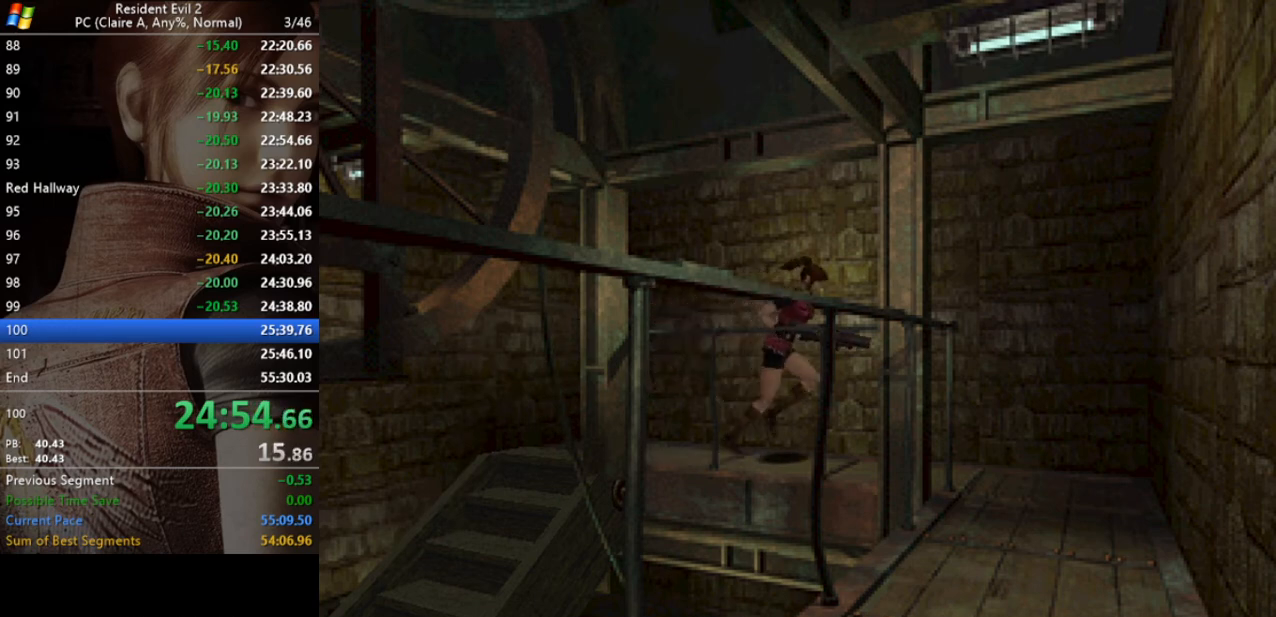
{"keys": ["d", "run", "w"], "events": [[167, "d", "up"], [400, "d", "down"]]}
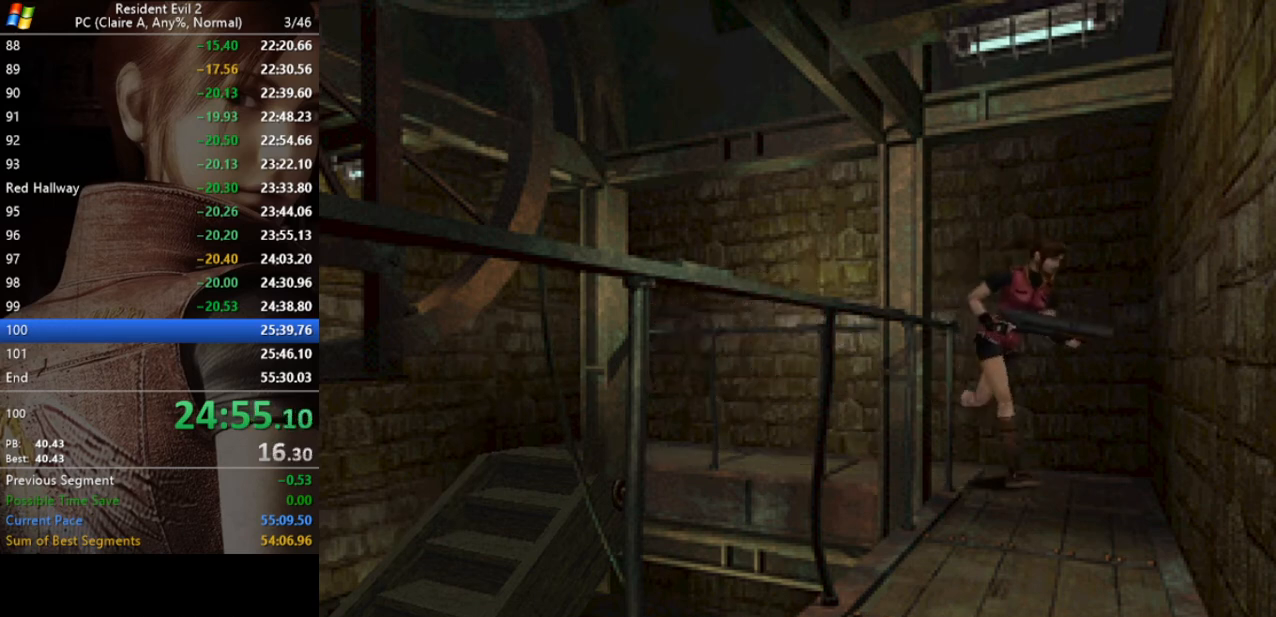
{"keys": ["run", "w"], "events": [[467, "d", "up"]]}
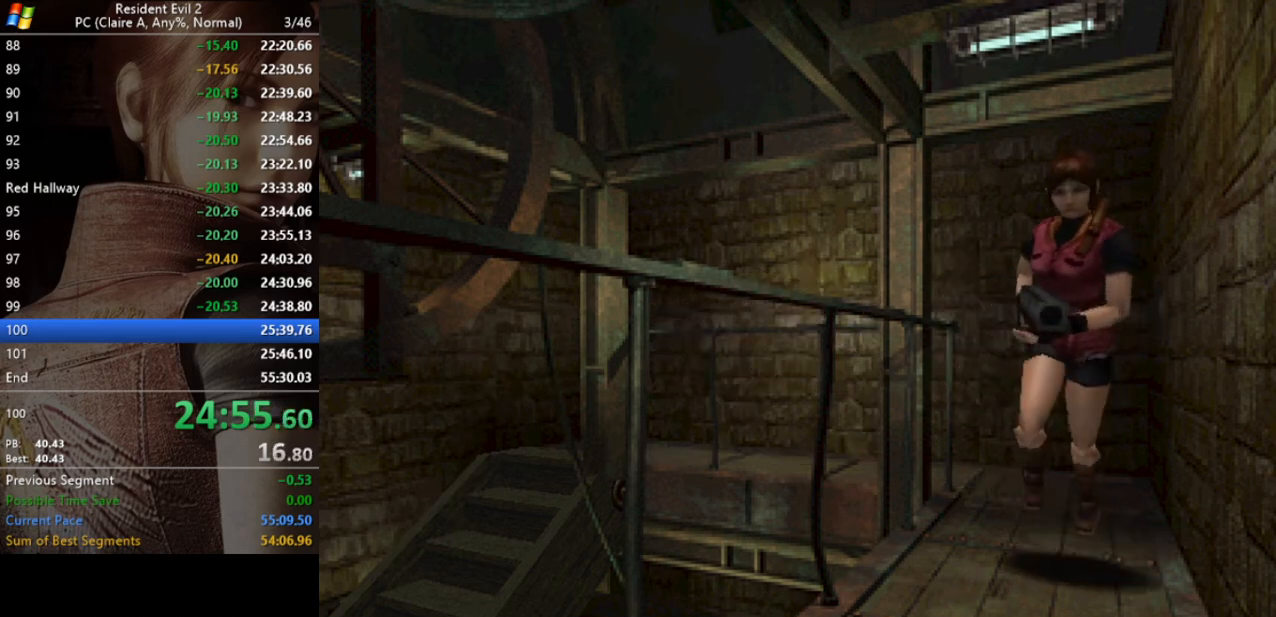
{"keys": ["run", "w"], "events": []}
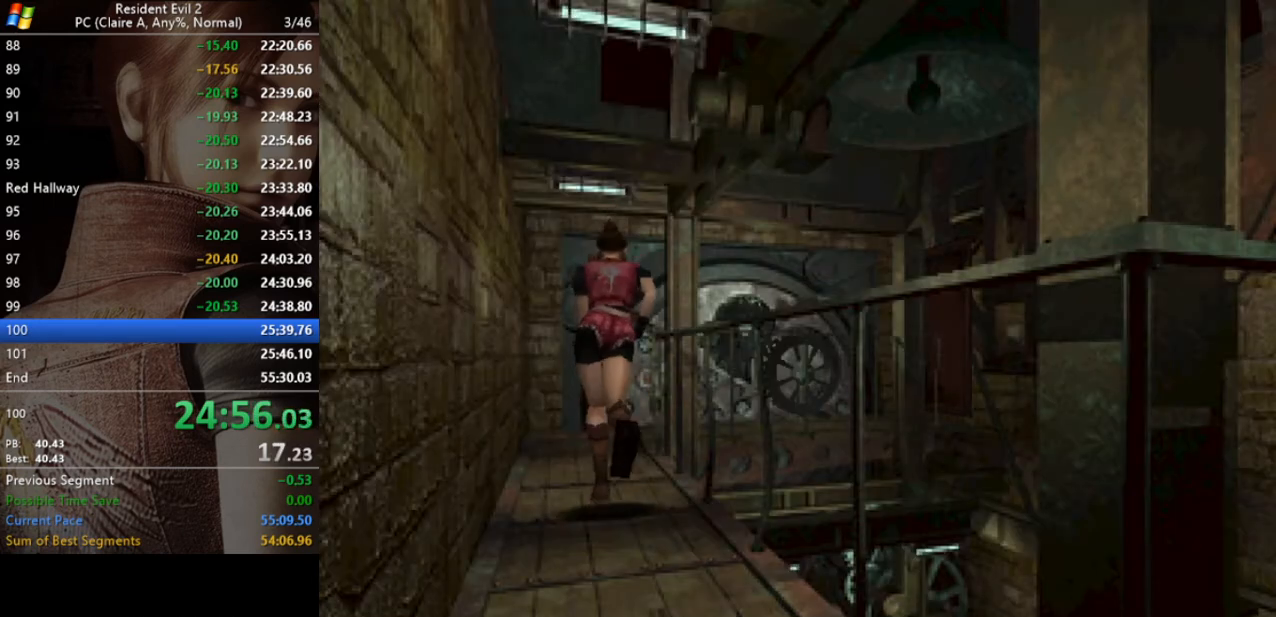
{"keys": ["run", "w"], "events": []}
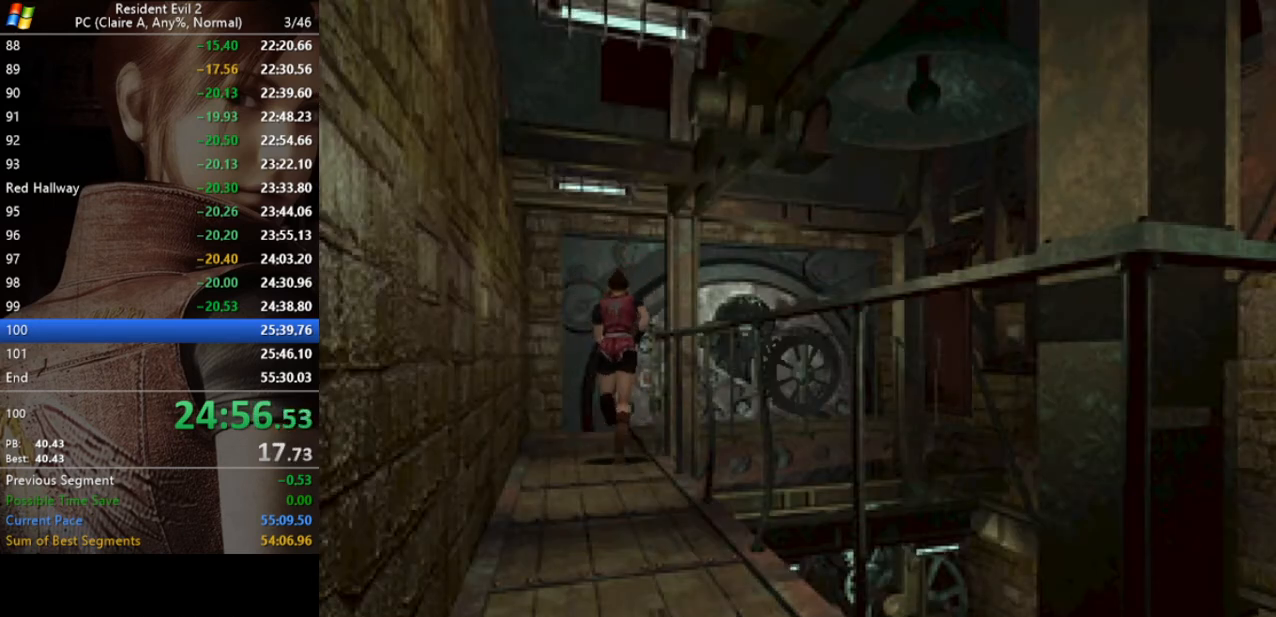
{"keys": ["run", "w"], "events": [[100, "d", "down"], [200, "d", "up"], [233, "act", "down"], [300, "act", "up"], [367, "act", "down"], [467, "act", "up"]]}
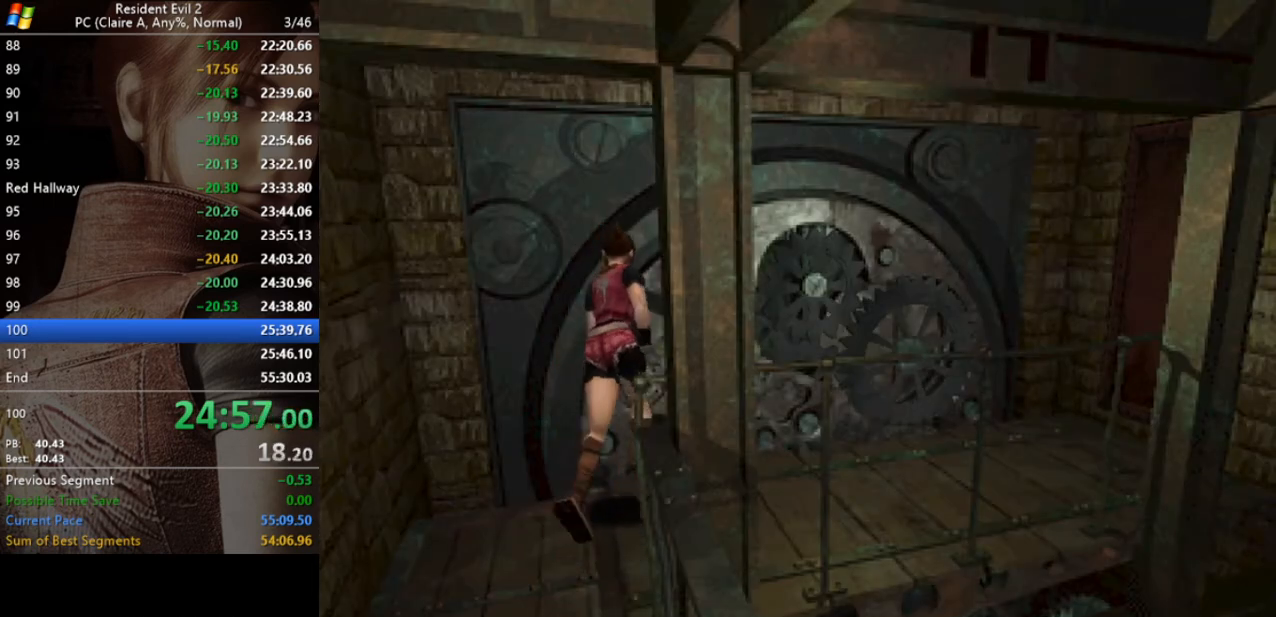
{"keys": ["inv"], "events": [[433, "inv", "down"], [433, "run", "up"], [433, "w", "up"]]}
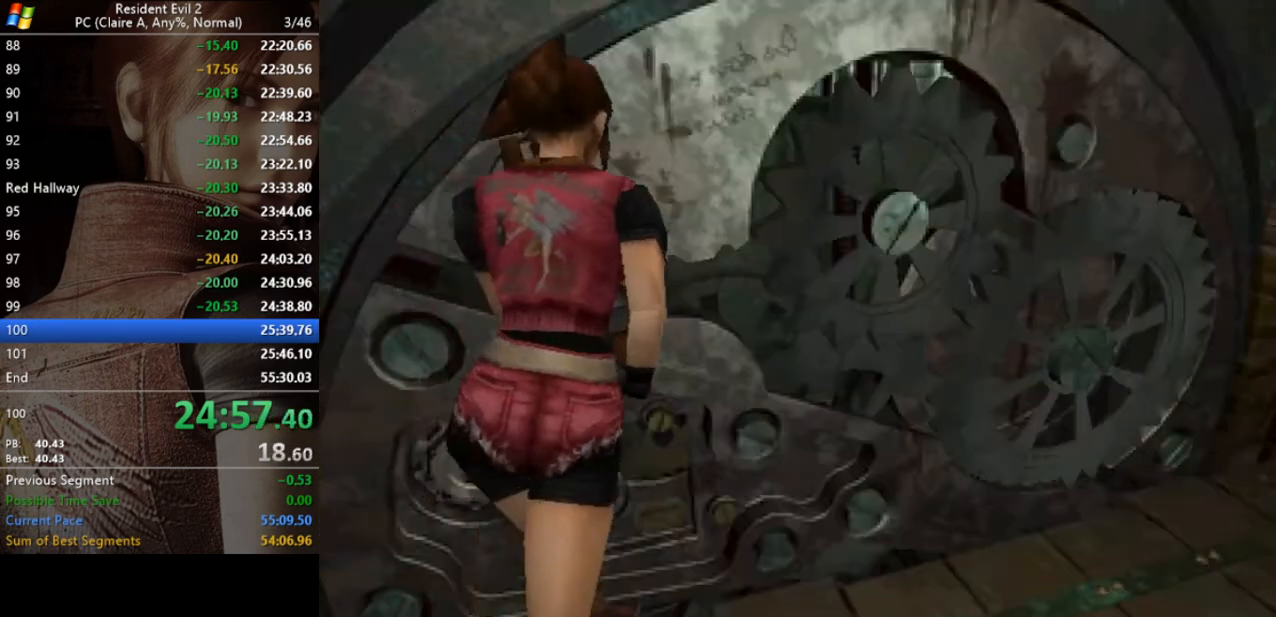
{"keys": [], "events": [[33, "inv", "up"], [367, "s", "down"], [400, "s", "up"]]}
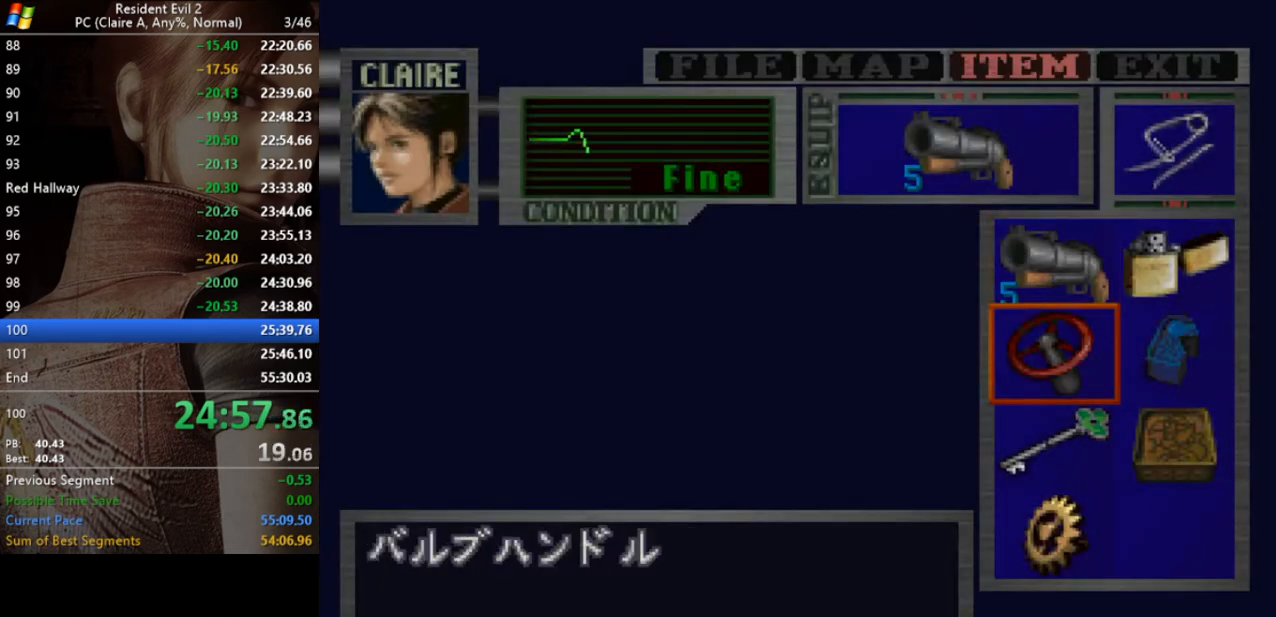
{"keys": ["a"], "events": [[67, "s", "down"], [100, "d", "down"], [200, "s", "up"], [233, "d", "up"], [367, "s", "down"], [433, "a", "down"], [433, "s", "up"]]}
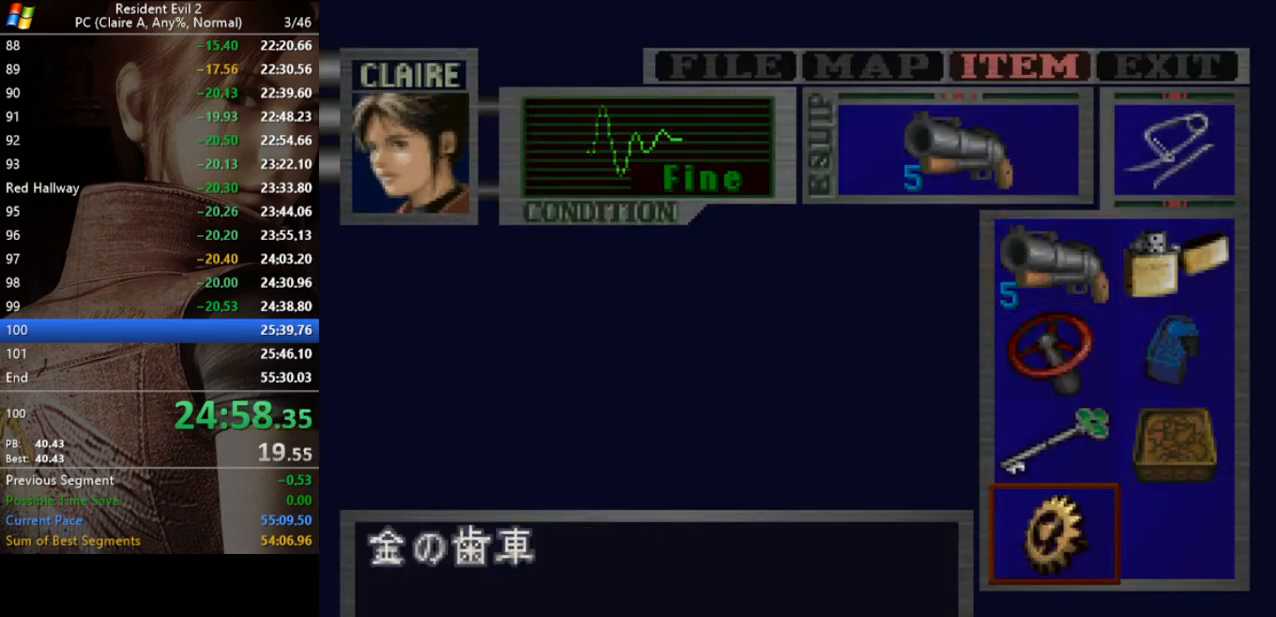
{"keys": [], "events": [[67, "a", "up"], [67, "act", "down"], [167, "act", "up"], [200, "act", "down"], [300, "act", "up"], [367, "act", "down"], [433, "act", "up"]]}
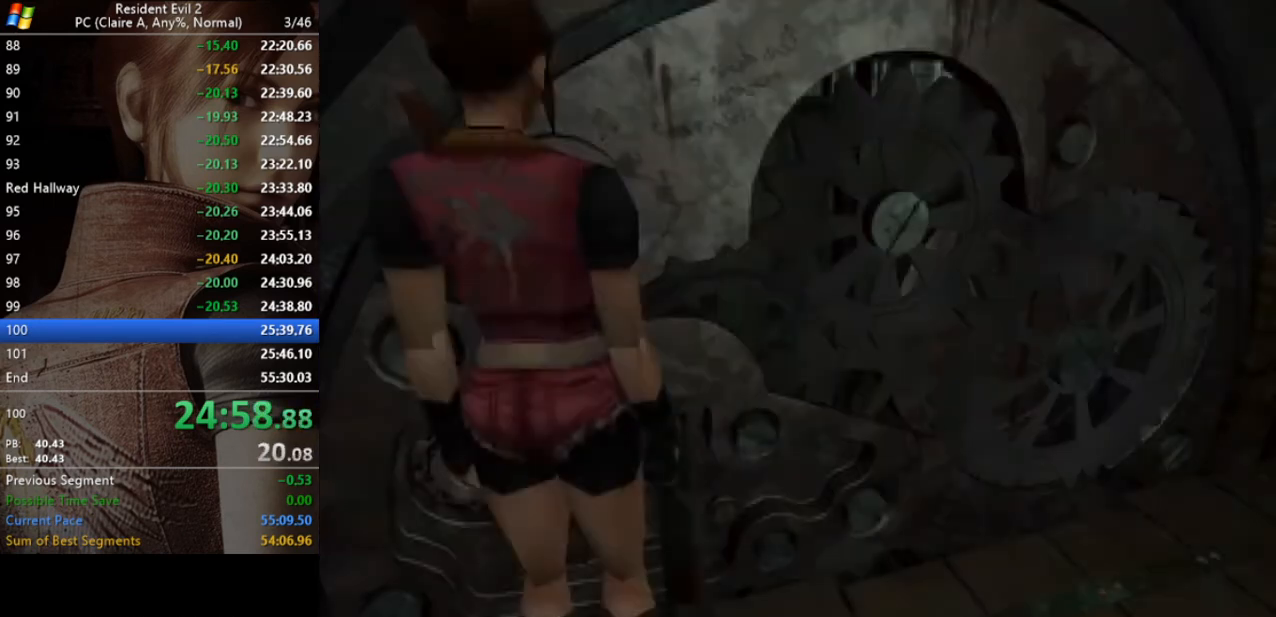
{"keys": ["run"], "events": [[467, "run", "down"]]}
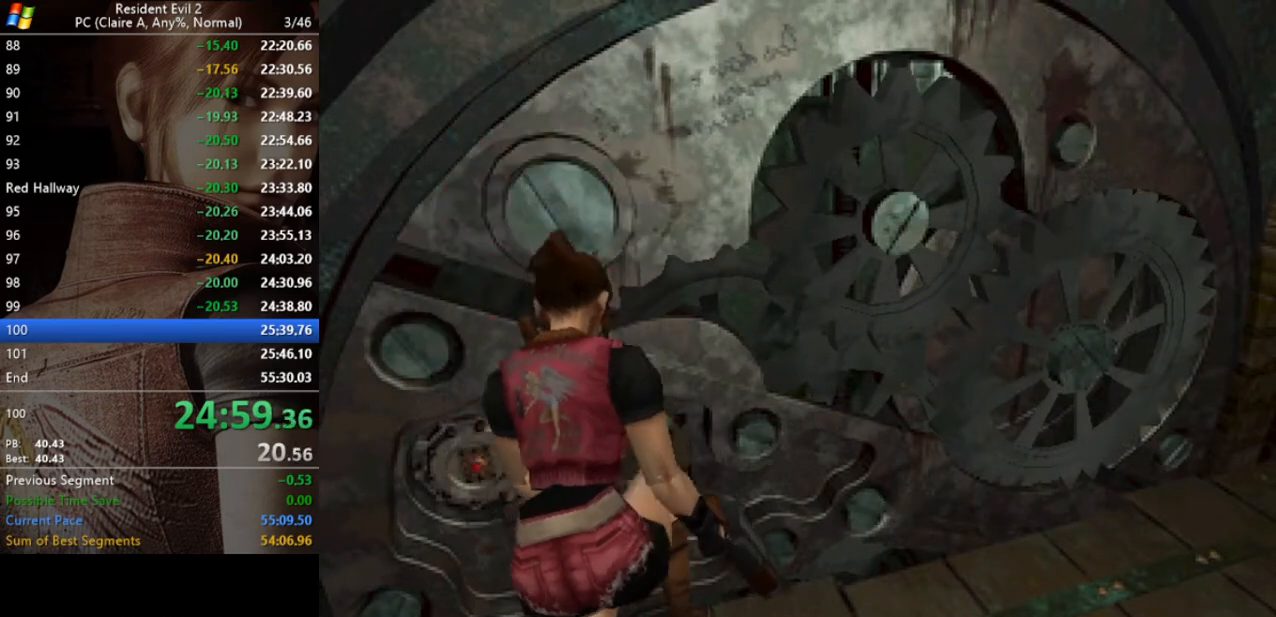
{"keys": ["run"], "events": []}
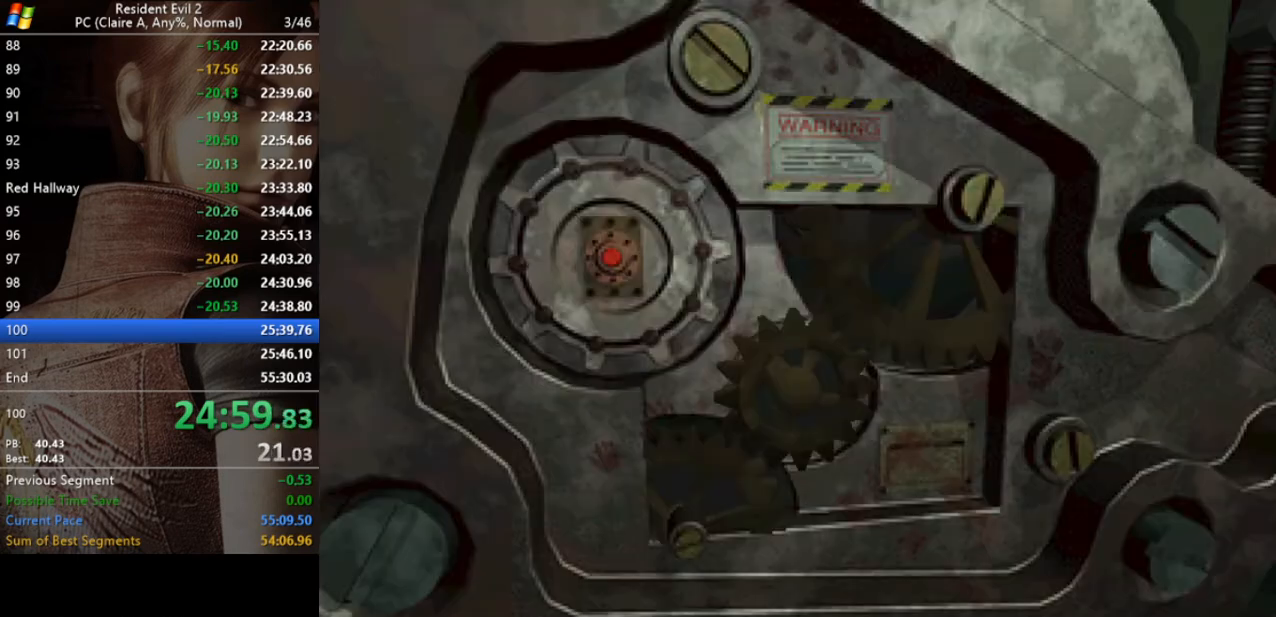
{"keys": ["act", "run"], "events": [[167, "act", "down"], [267, "act", "up"], [300, "act", "down"], [367, "act", "up"], [433, "act", "down"]]}
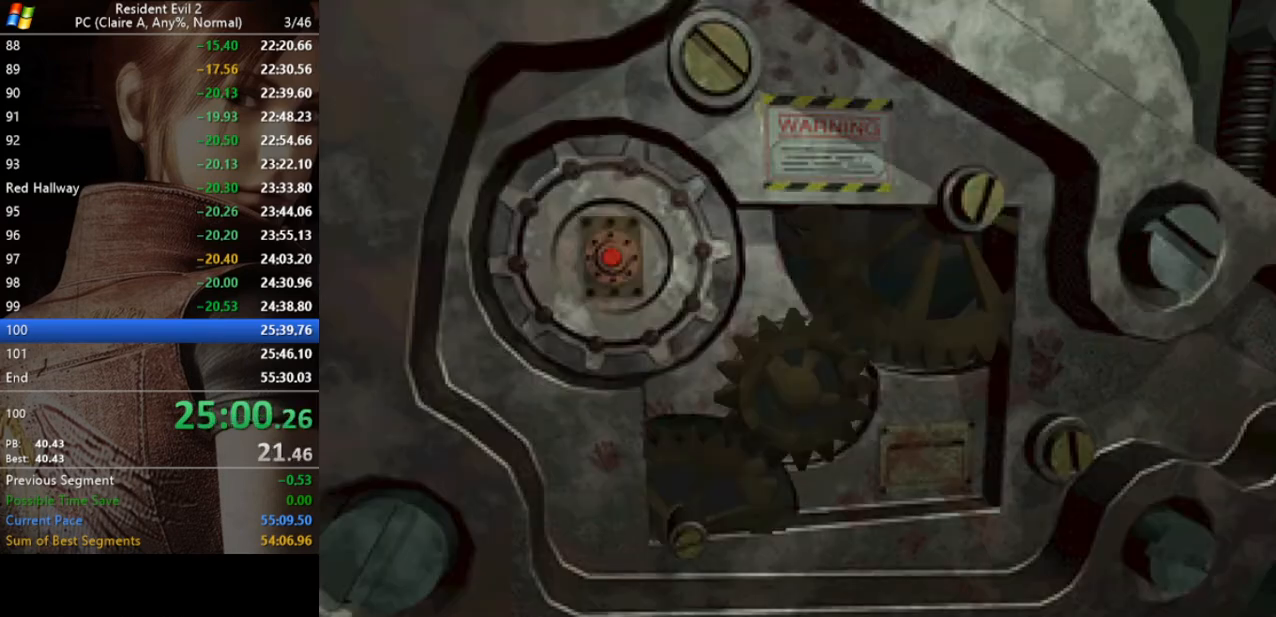
{"keys": ["act", "run"], "events": [[33, "act", "up"], [100, "act", "down"], [167, "act", "up"], [233, "act", "down"], [333, "act", "up"], [367, "act", "down"], [467, "act", "up"], [500, "act", "down"]]}
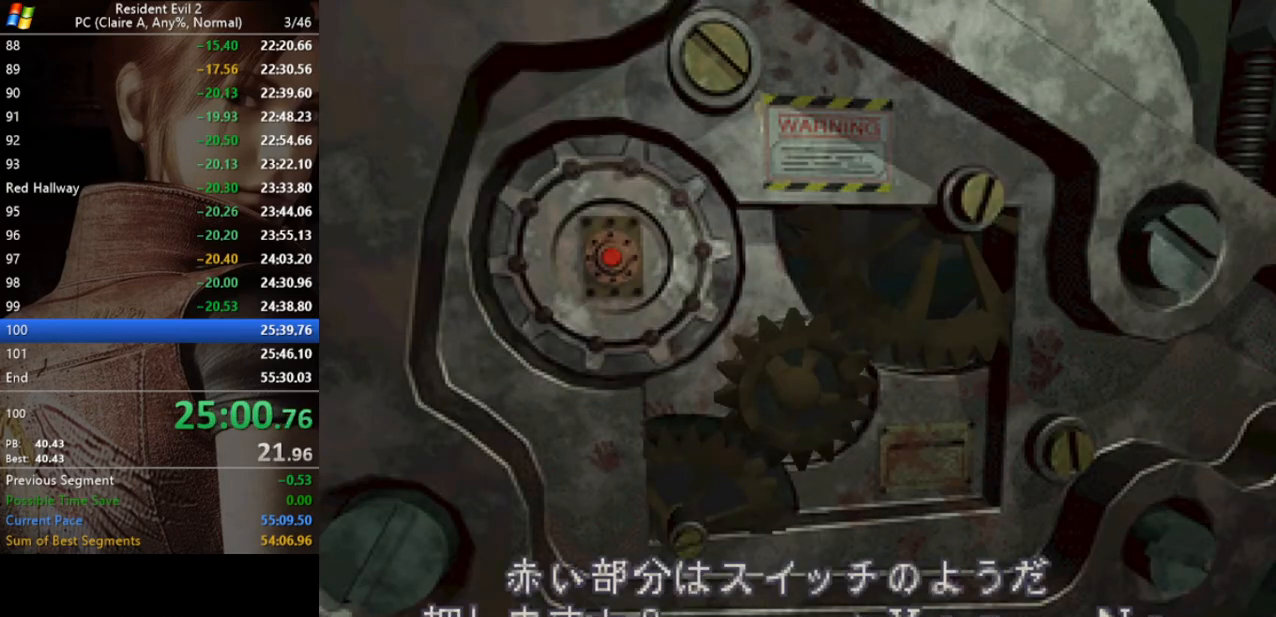
{"keys": ["act", "run"], "events": [[100, "act", "up"], [133, "act", "down"], [233, "act", "up"], [300, "act", "down"], [367, "act", "up"], [433, "act", "down"]]}
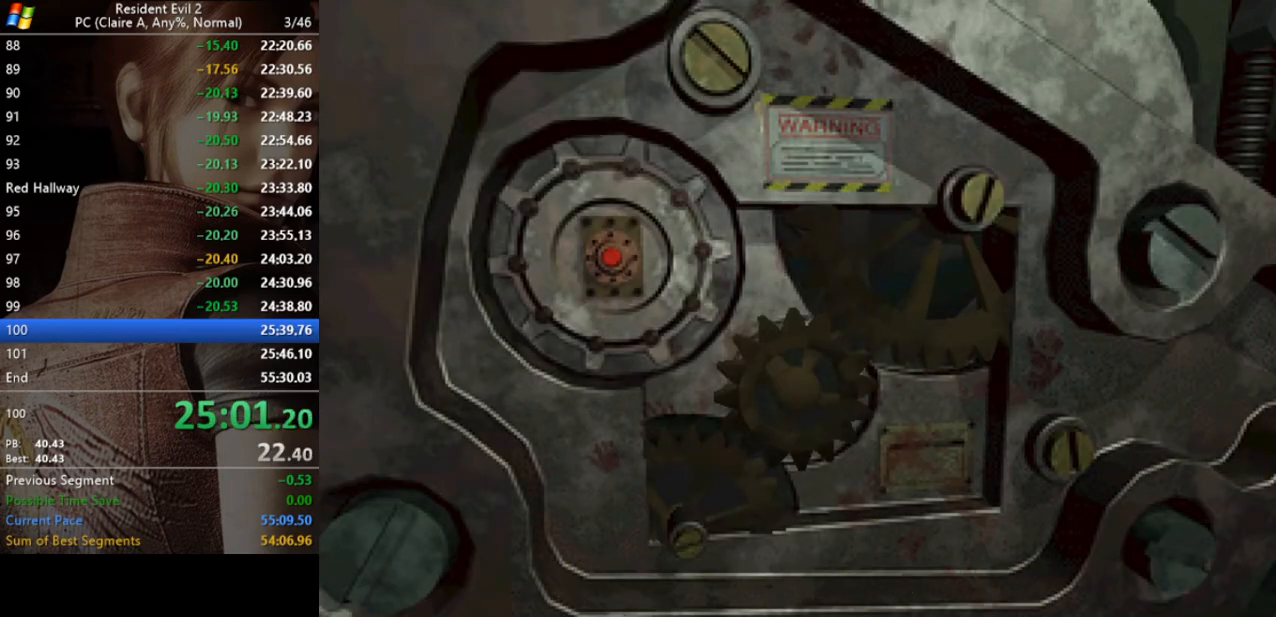
{"keys": ["run"], "events": [[33, "act", "up"], [67, "act", "down"], [167, "act", "up"], [200, "act", "down"], [300, "act", "up"]]}
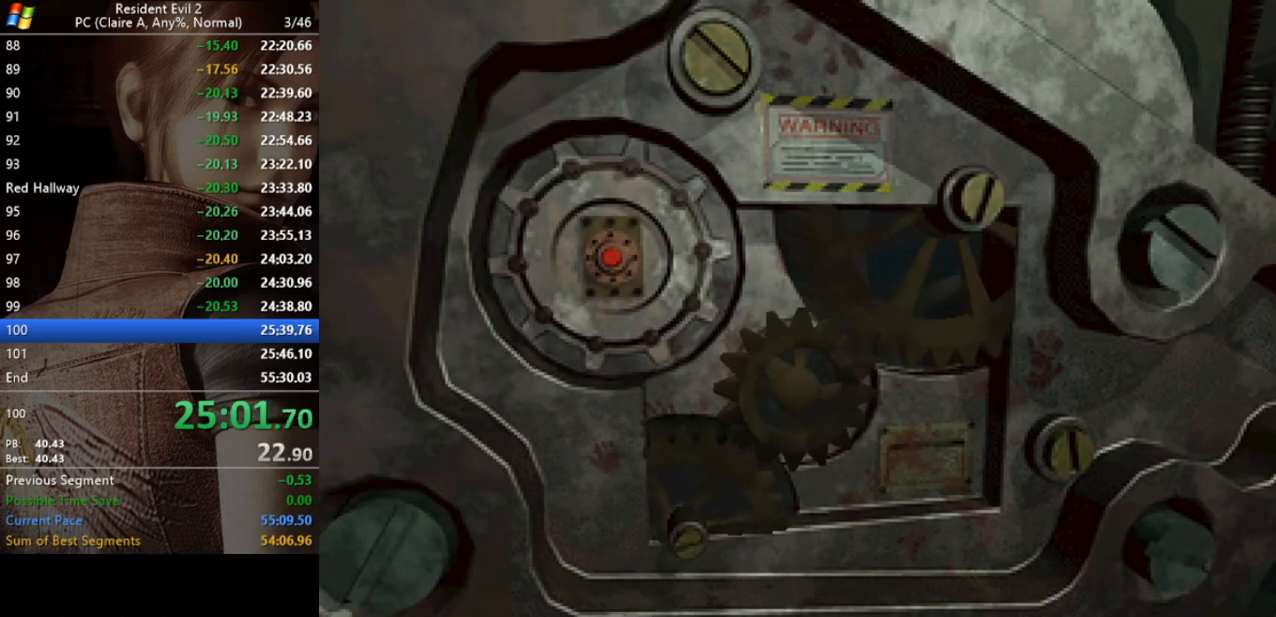
{"keys": ["run"], "events": []}
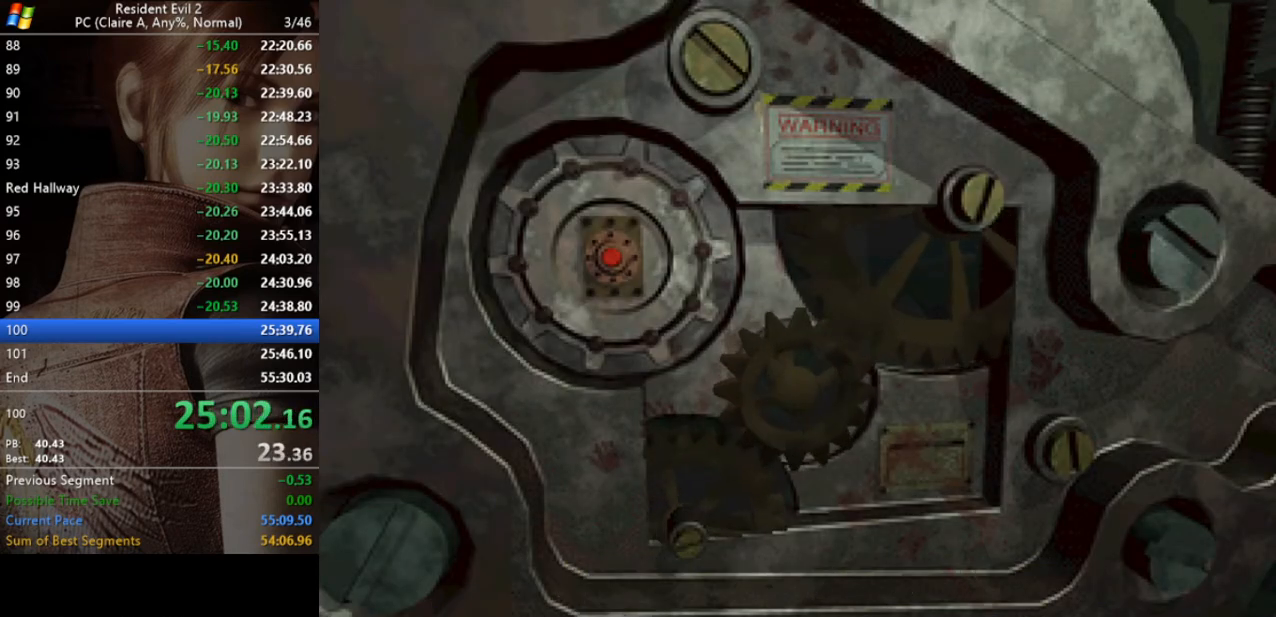
{"keys": ["run"], "events": []}
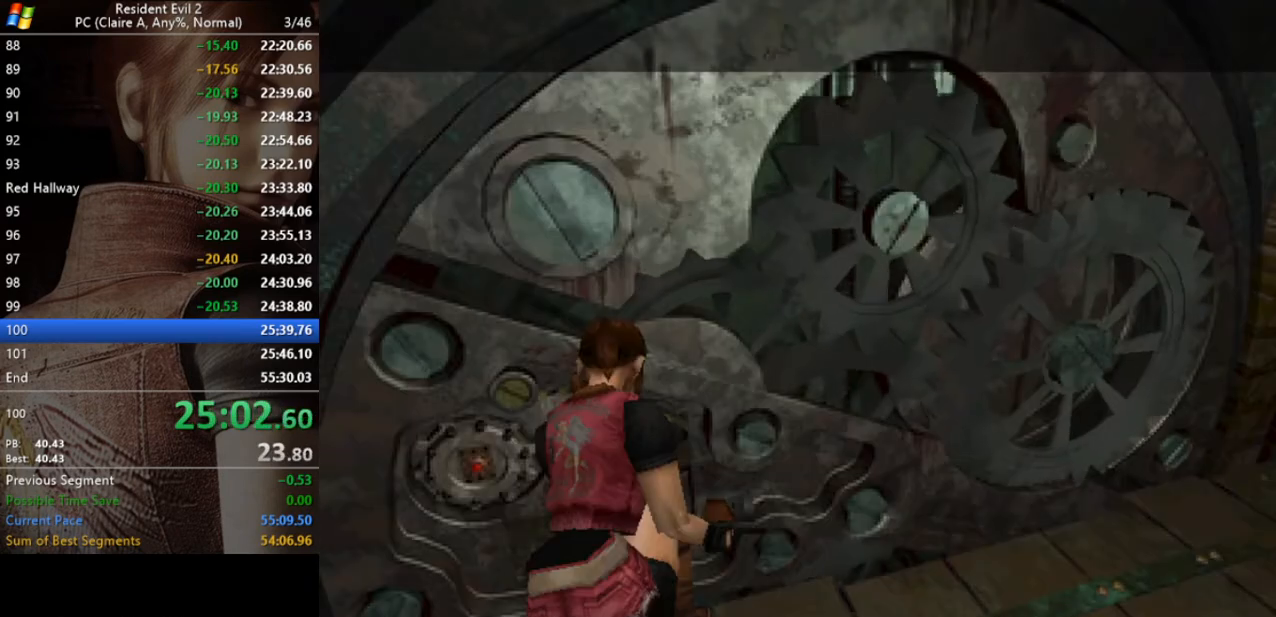
{"keys": ["run"], "events": []}